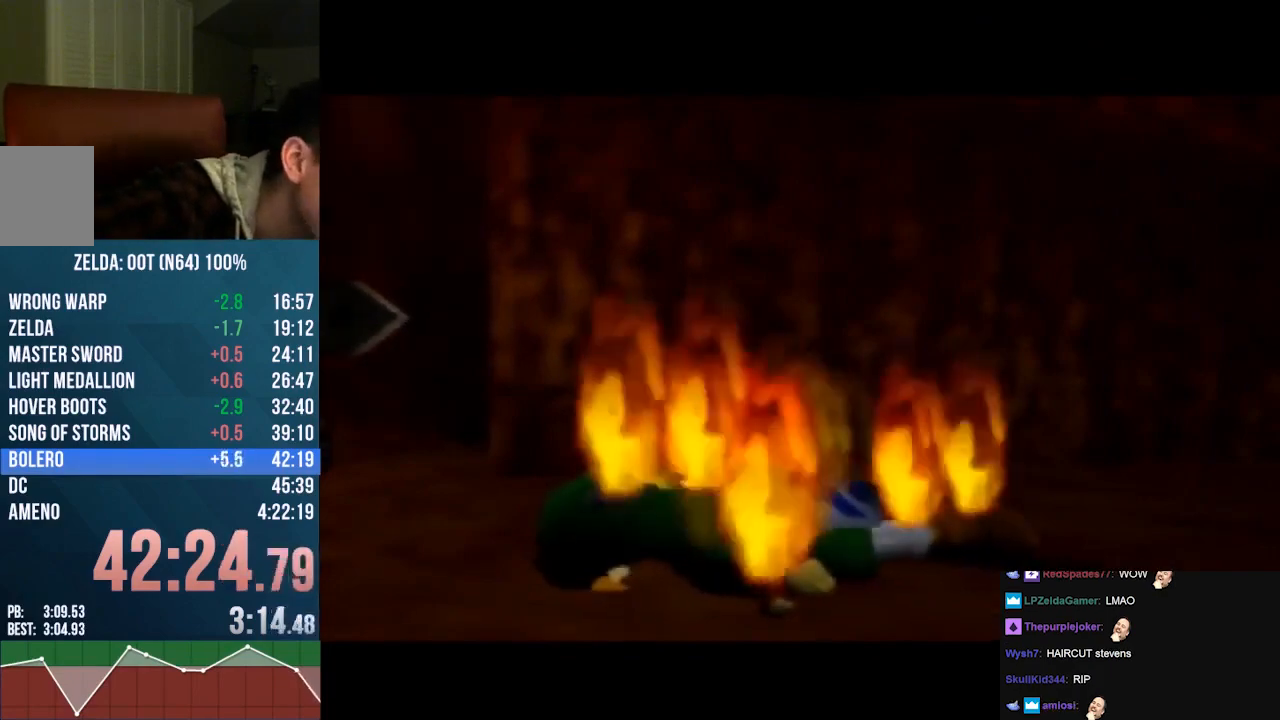
Gameplay with a controller (Nintendo layout); each line is a JSON object with the inputs held at the frame after it. "events" lists button and stick changes between this image and that frame as [ms after this image, input, new state], when the widget could be followed in between. Not read: L1 L3 R1 R3.
{"buttons": ["A"], "left_stick": "center", "events": [[133, "A", "up"], [200, "A", "down"], [300, "A", "up"], [433, "A", "down"]]}
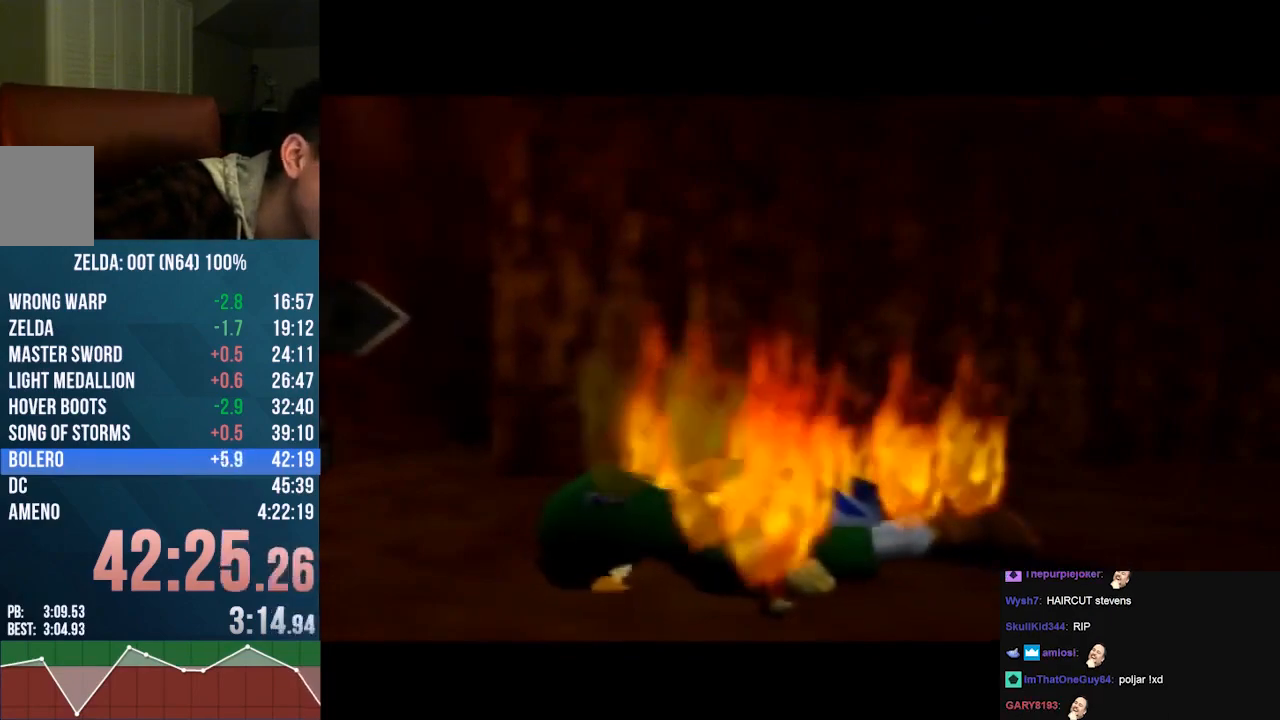
{"buttons": [], "left_stick": "center", "events": [[33, "A", "up"], [133, "A", "down"], [233, "A", "up"], [367, "A", "down"], [467, "A", "up"]]}
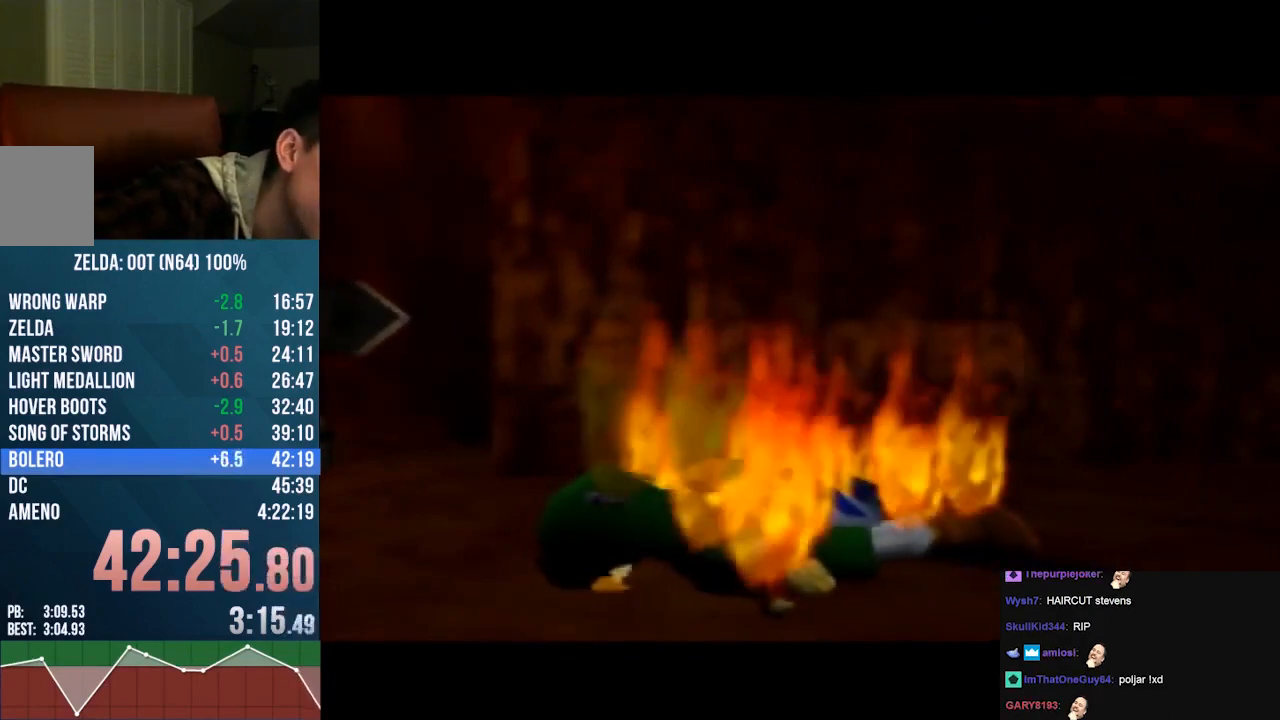
{"buttons": ["A"], "left_stick": "center", "events": [[33, "A", "down"], [133, "A", "up"], [267, "A", "down"], [367, "A", "up"], [467, "A", "down"]]}
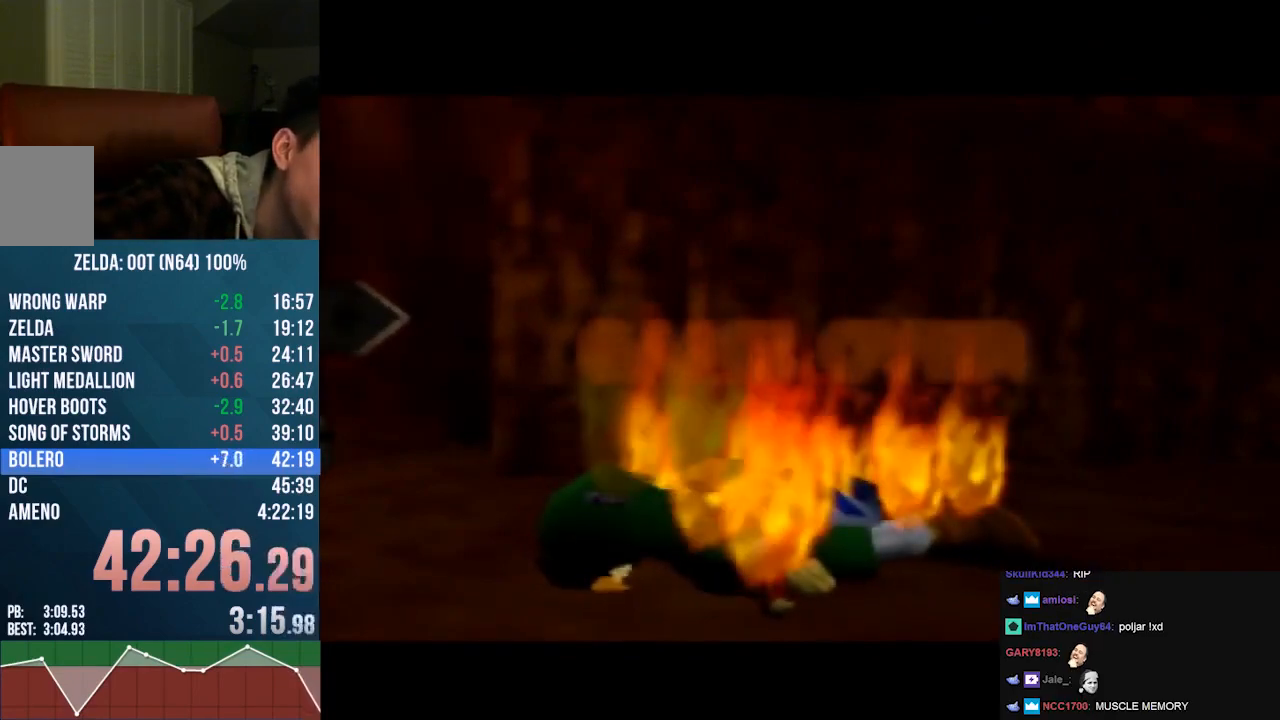
{"buttons": [], "left_stick": "center", "events": [[33, "A", "up"], [167, "A", "down"], [267, "A", "up"], [367, "A", "down"], [467, "A", "up"]]}
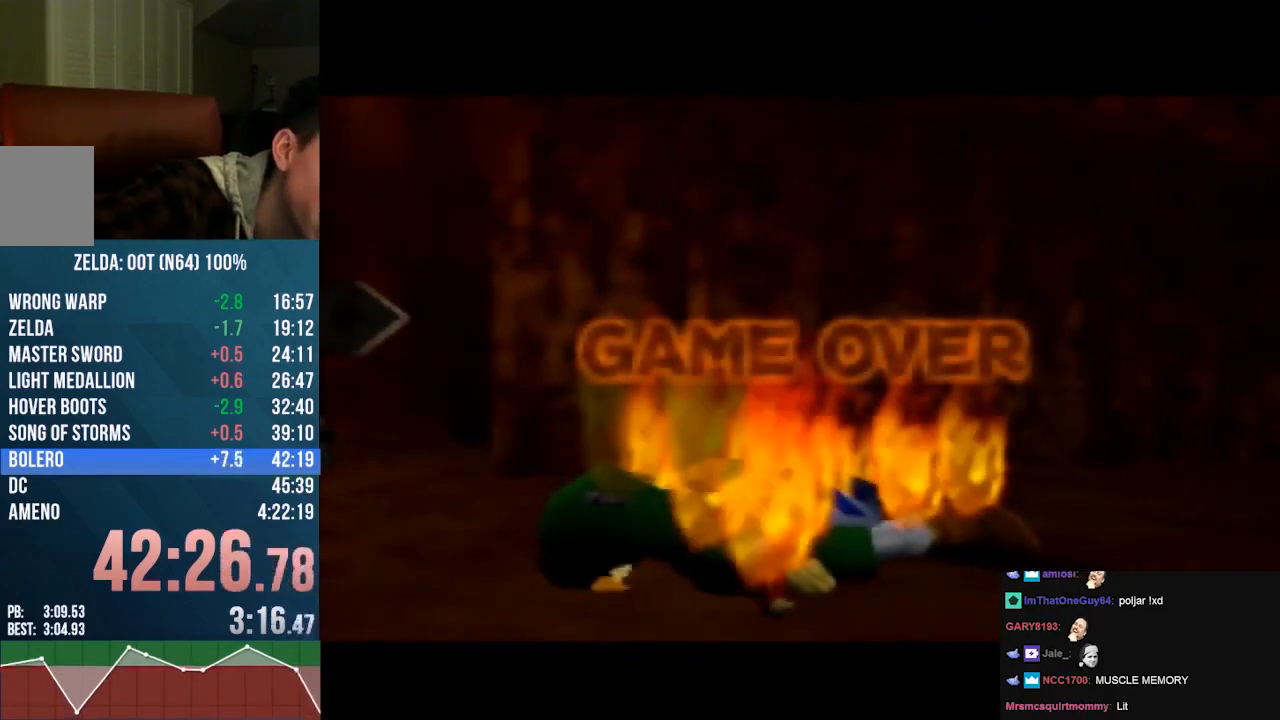
{"buttons": ["A"], "left_stick": "center", "events": [[100, "A", "down"], [200, "A", "up"], [333, "A", "down"], [400, "A", "up"], [500, "A", "down"]]}
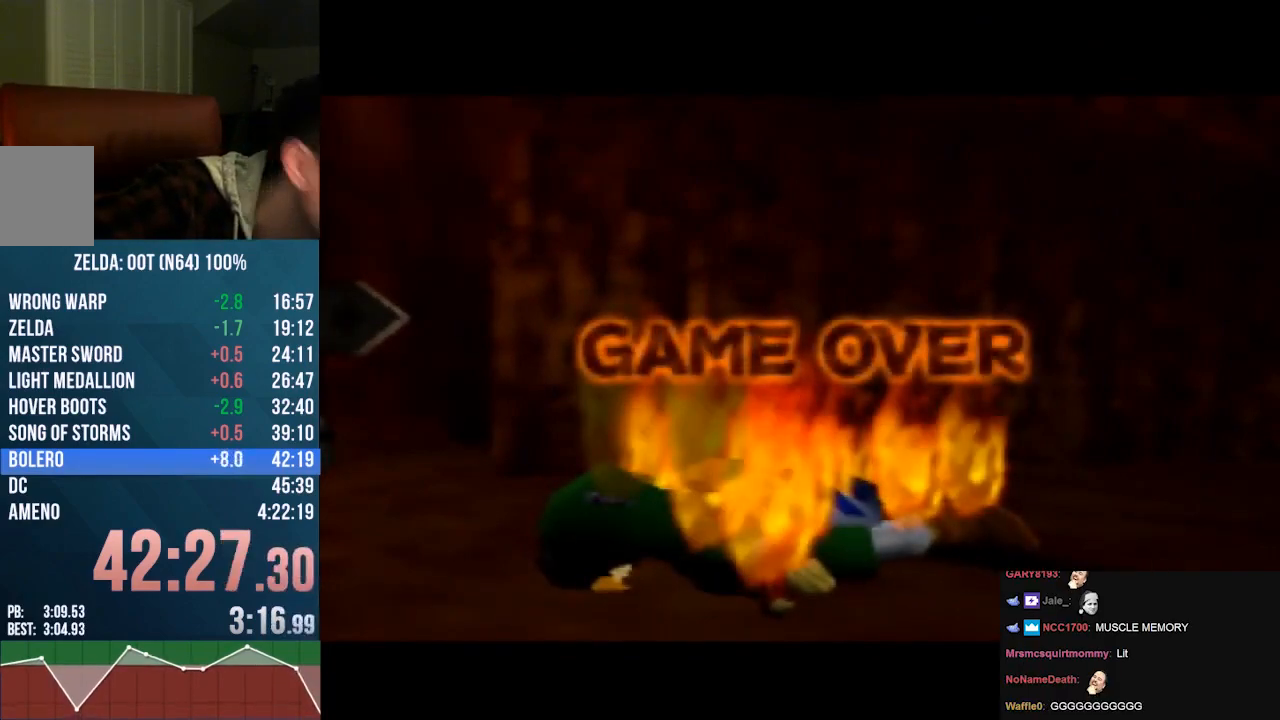
{"buttons": [], "left_stick": "center", "events": [[100, "A", "up"], [200, "A", "down"], [267, "A", "up"], [367, "A", "down"], [433, "A", "up"]]}
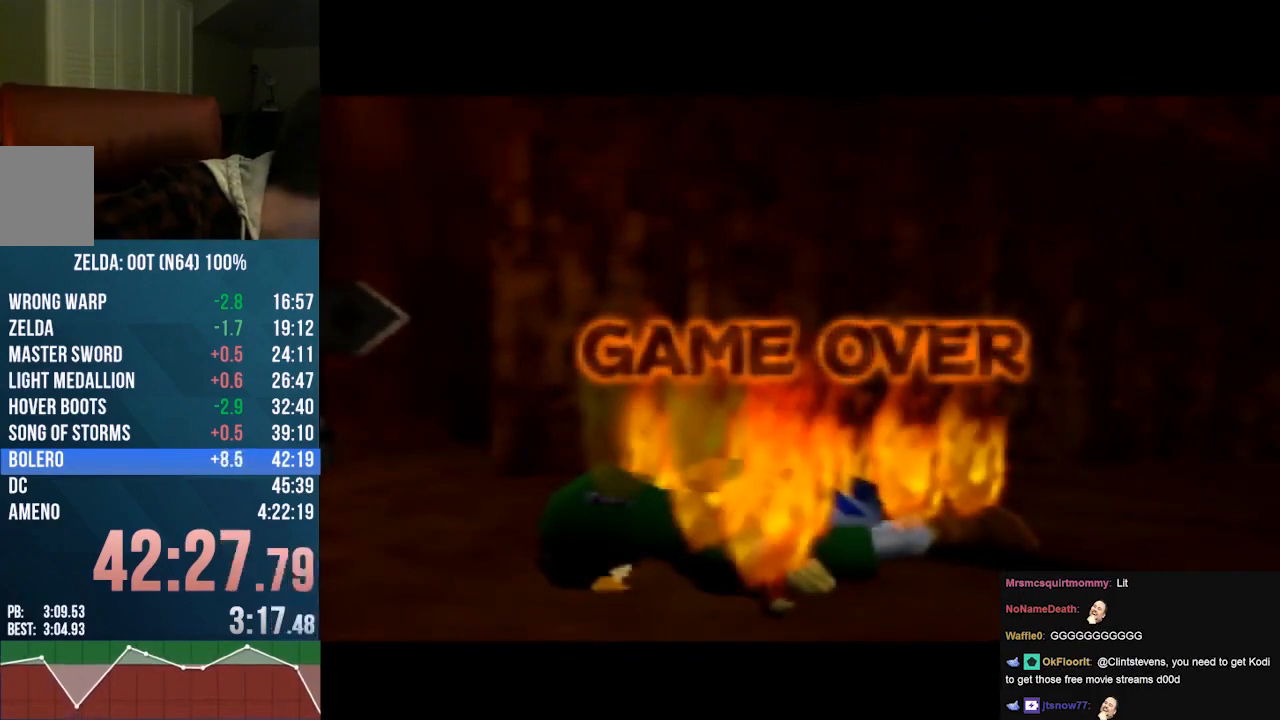
{"buttons": [], "left_stick": "up", "events": [[33, "A", "down"], [133, "A", "up"], [267, "left_stick", "up"]]}
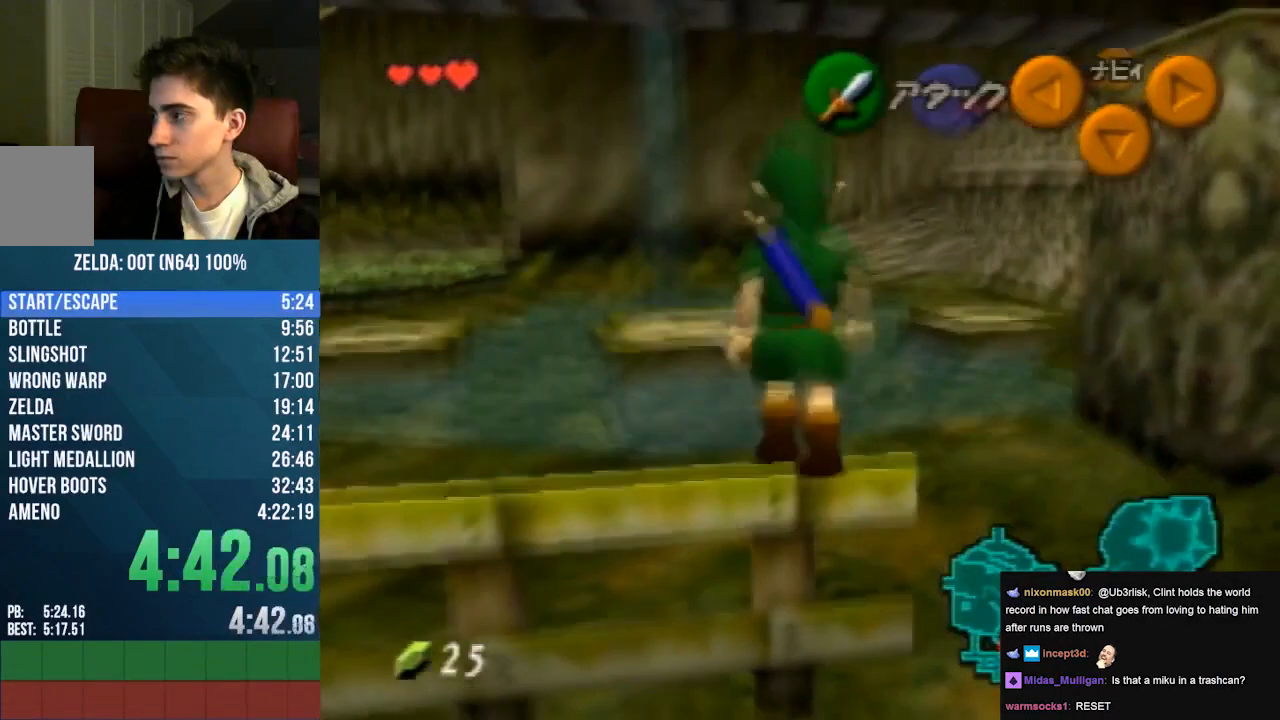
{"buttons": ["B", "Z"], "left_stick": "center", "events": [[233, "left_stick", "center"], [467, "Z", "down"], [500, "B", "down"]]}
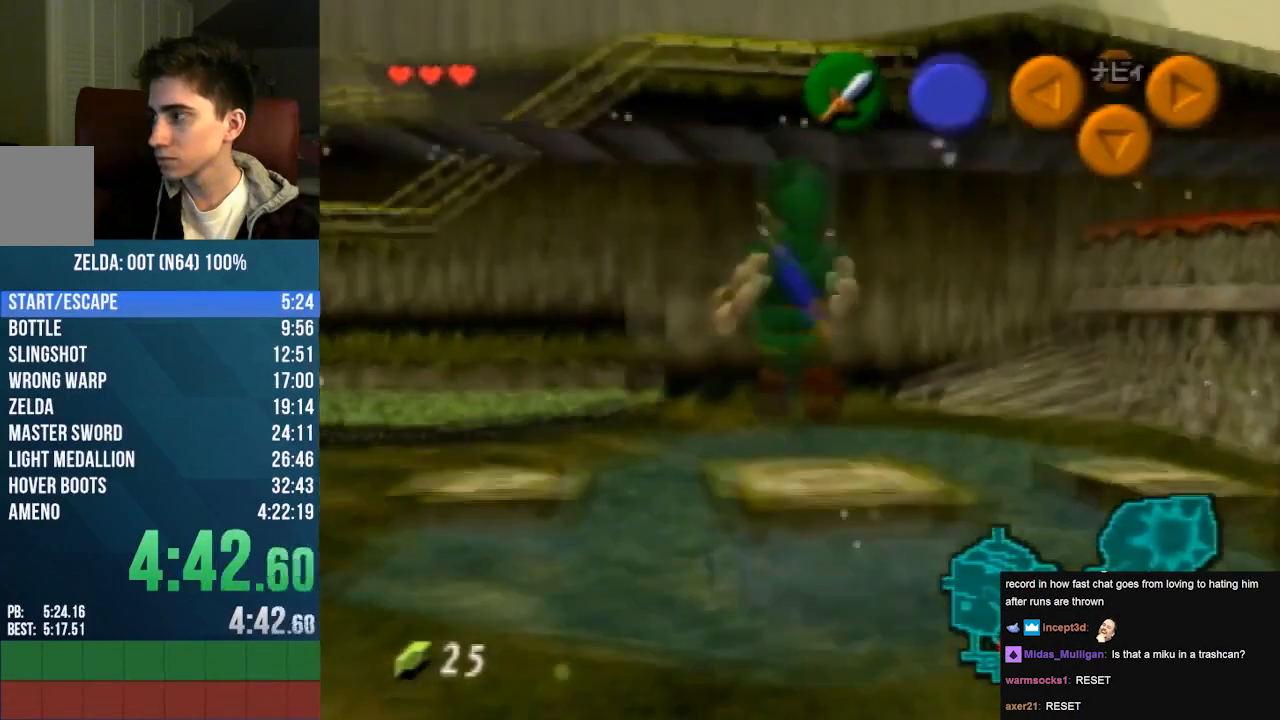
{"buttons": ["Z"], "left_stick": "center", "events": [[67, "B", "up"]]}
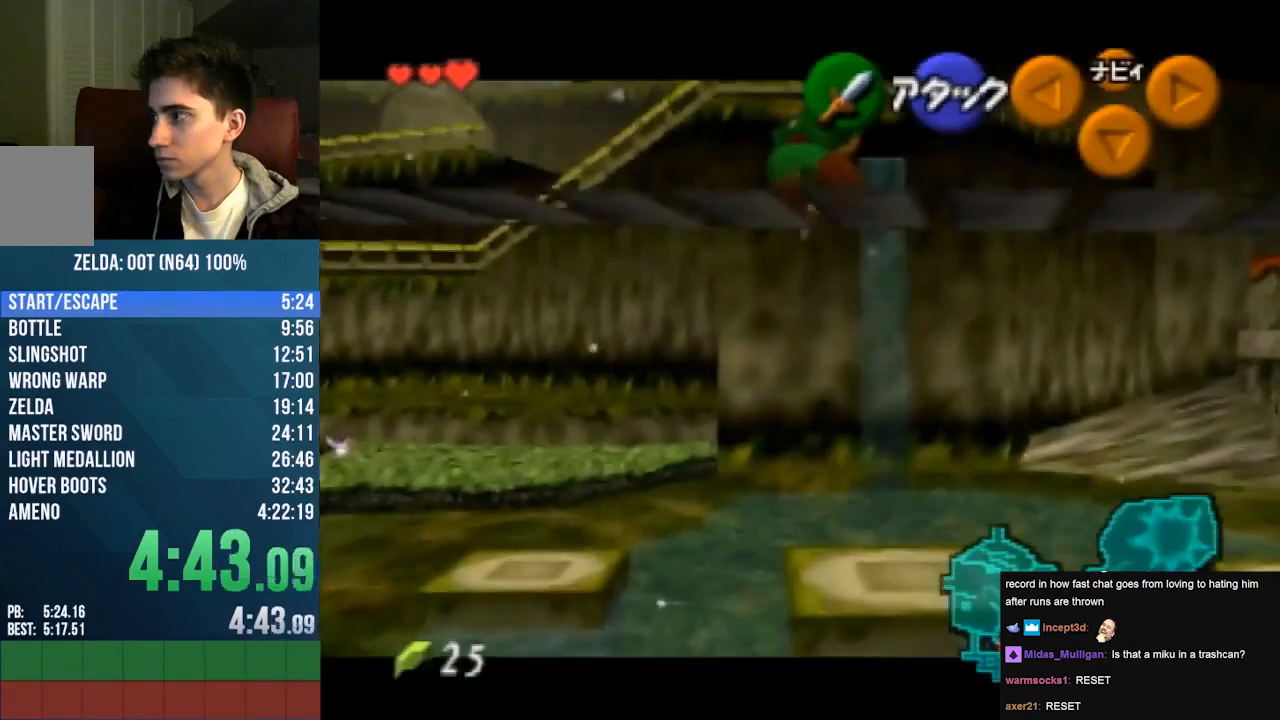
{"buttons": ["Z"], "left_stick": "left", "events": [[167, "left_stick", "left"], [267, "A", "down"], [300, "A", "up"], [400, "A", "down"], [467, "A", "up"]]}
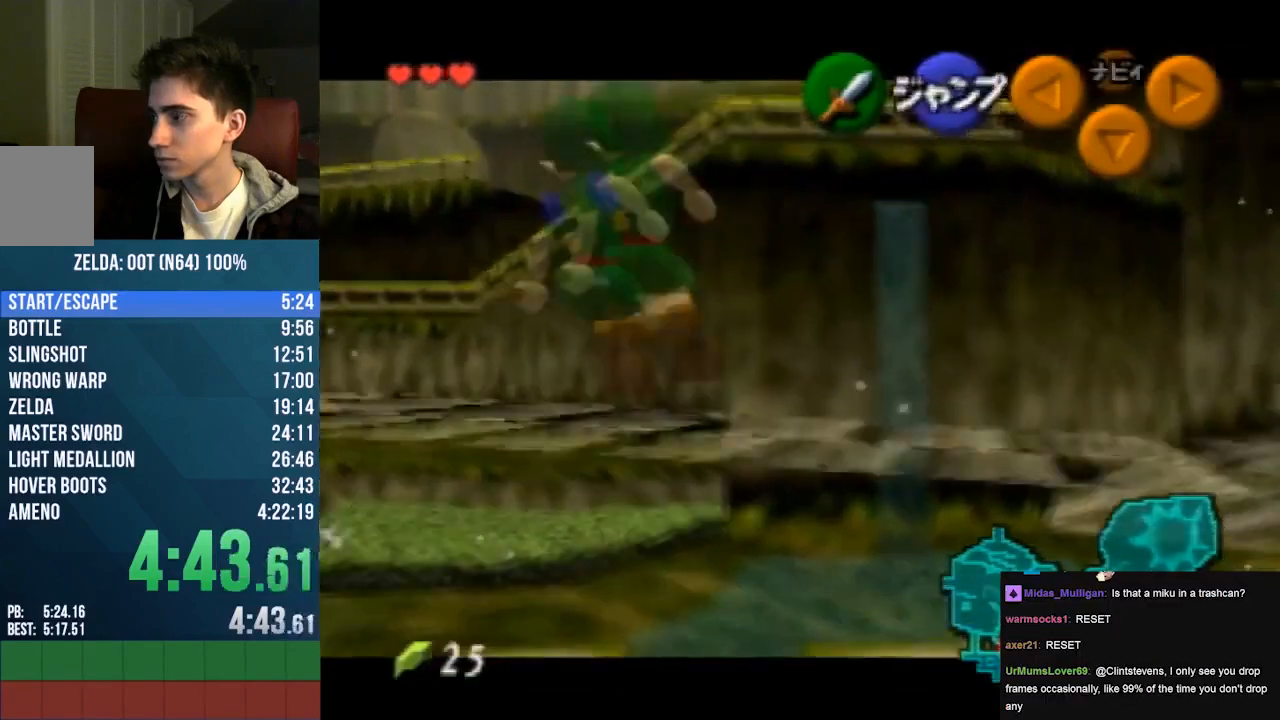
{"buttons": [], "left_stick": "left", "events": [[33, "A", "down"], [100, "A", "up"], [167, "A", "down"], [200, "A", "up"], [333, "Z", "up"]]}
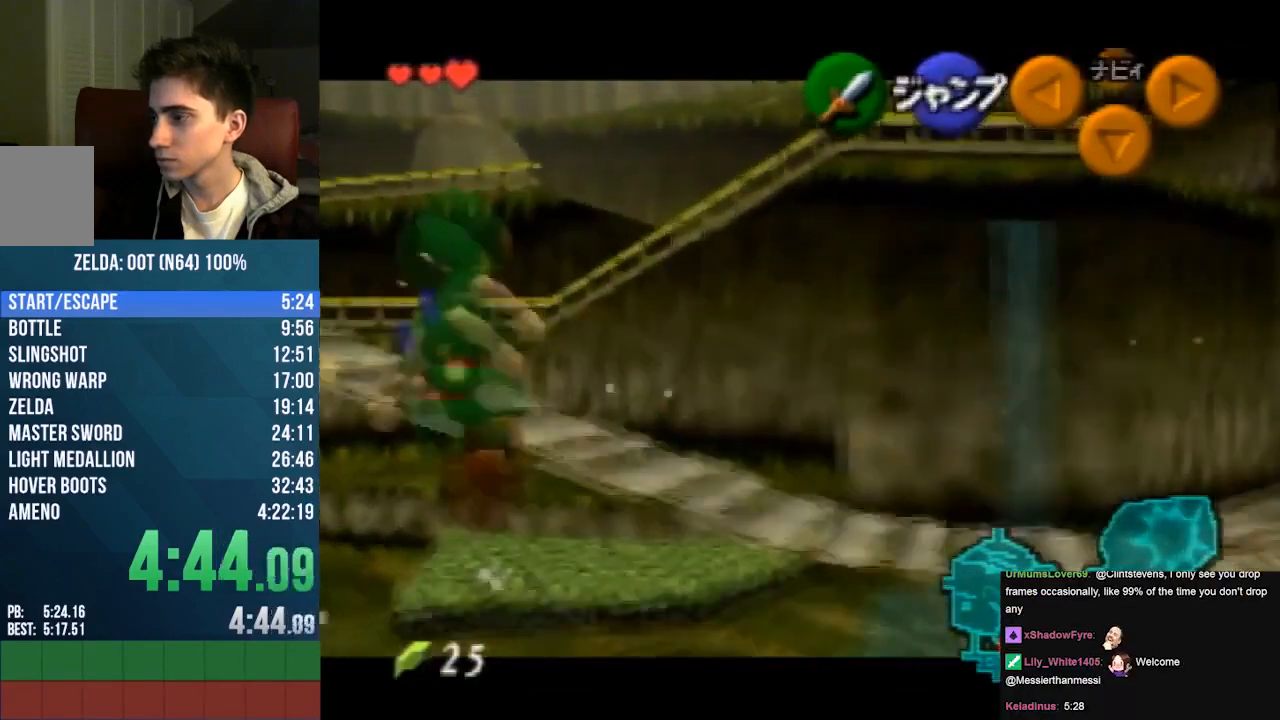
{"buttons": [], "left_stick": "up-left", "events": [[67, "left_stick", "up-left"]]}
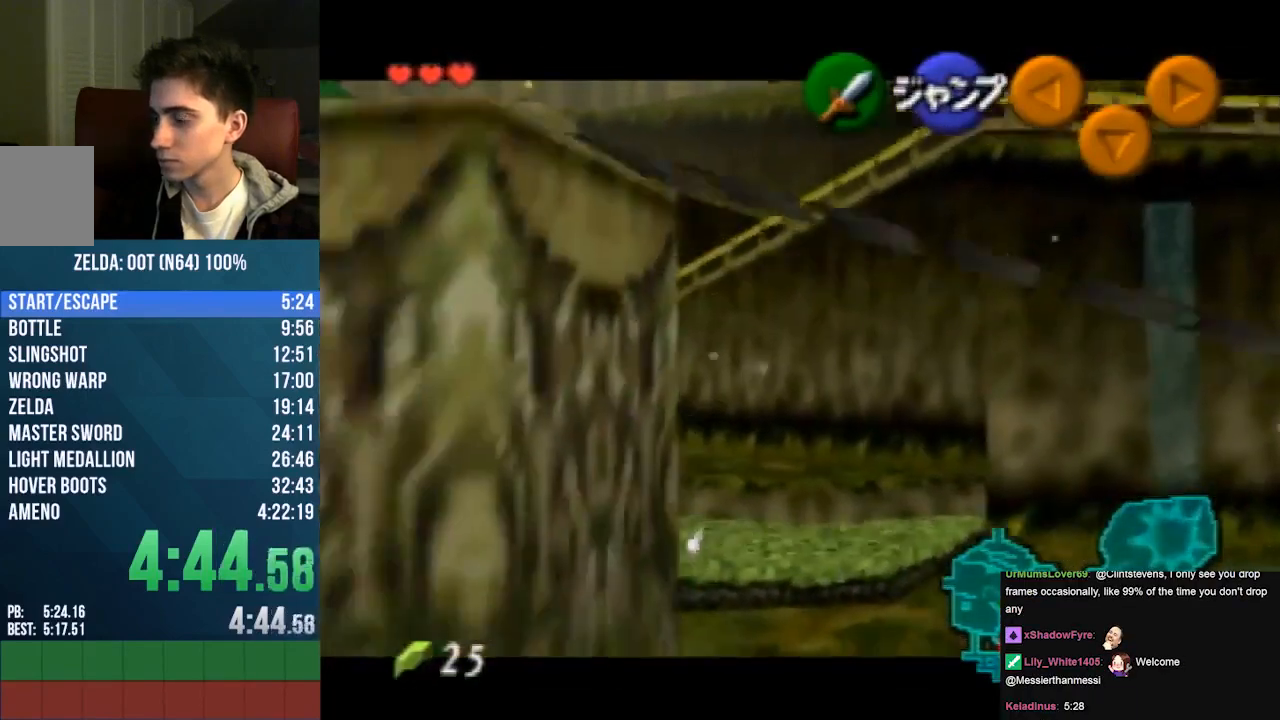
{"buttons": [], "left_stick": "center", "events": [[33, "left_stick", "center"]]}
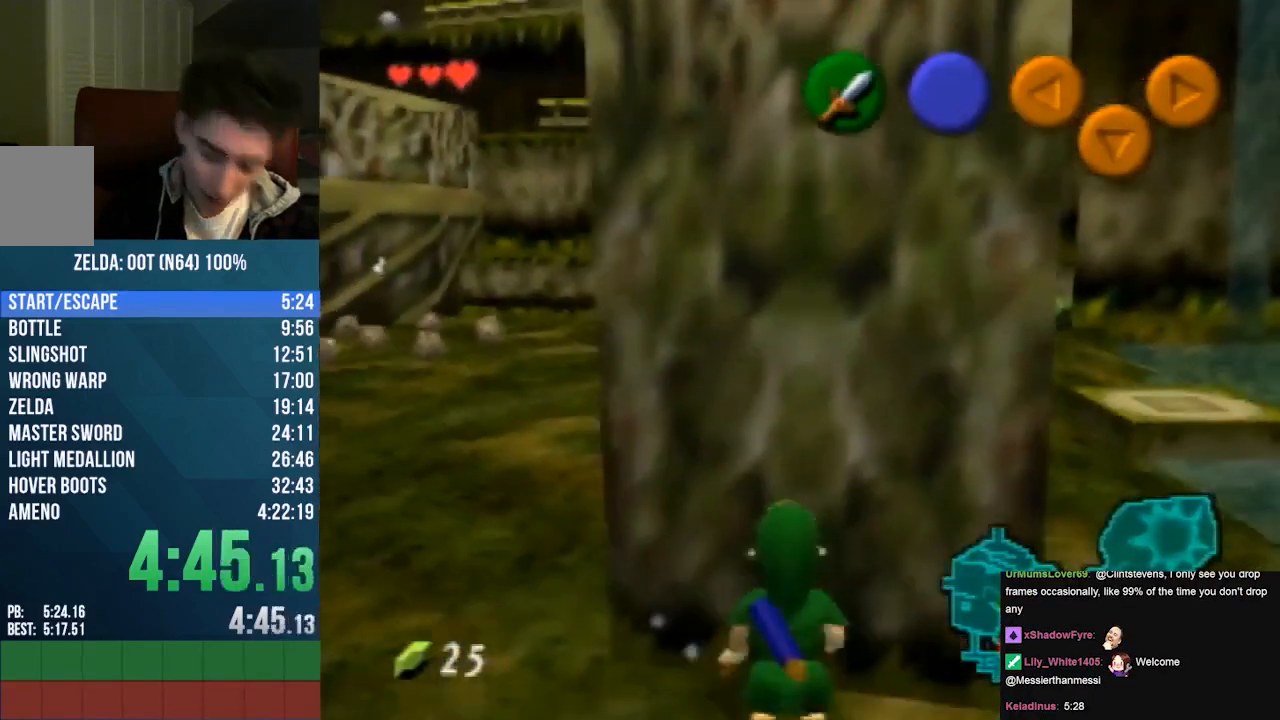
{"buttons": [], "left_stick": "center", "events": []}
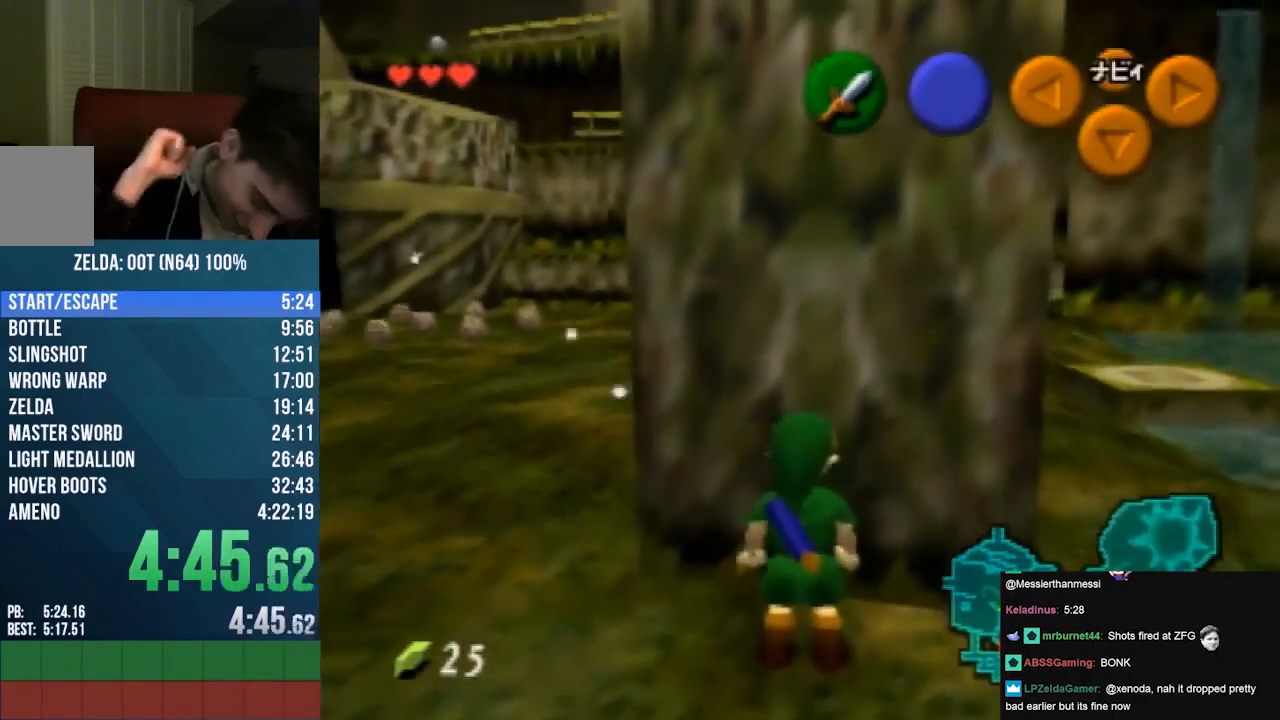
{"buttons": [], "left_stick": "center", "events": []}
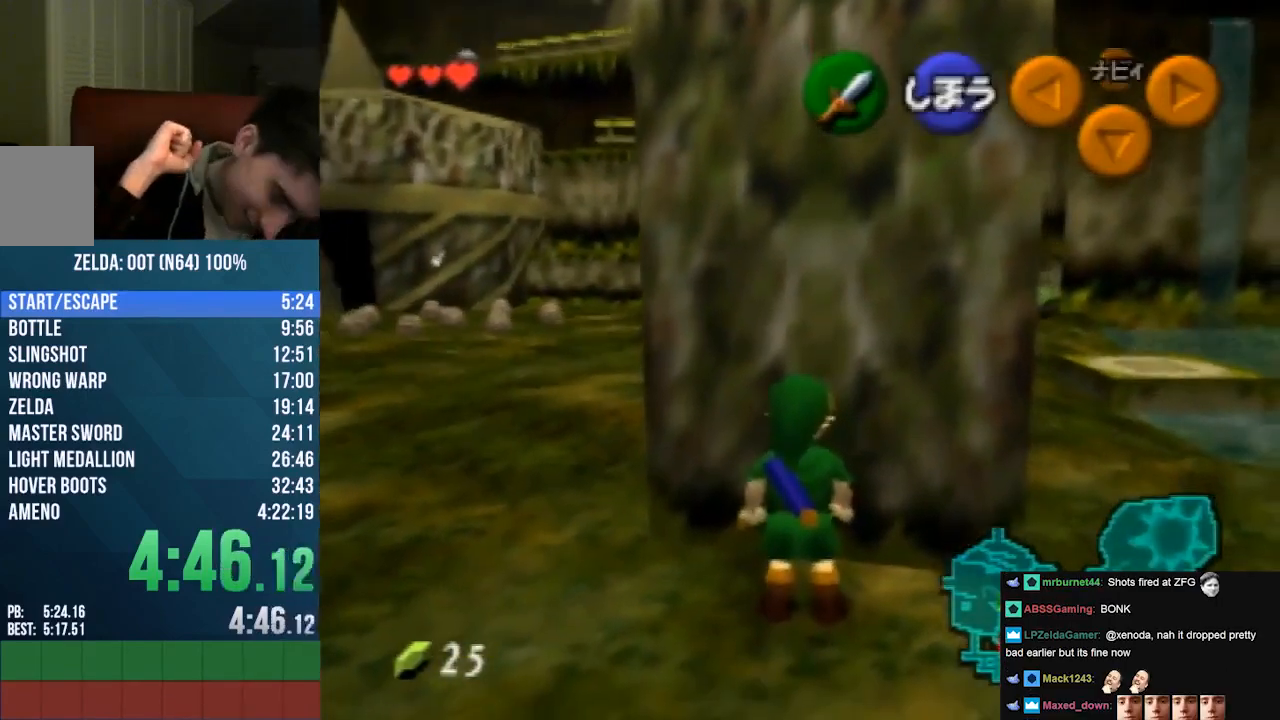
{"buttons": [], "left_stick": "center", "events": []}
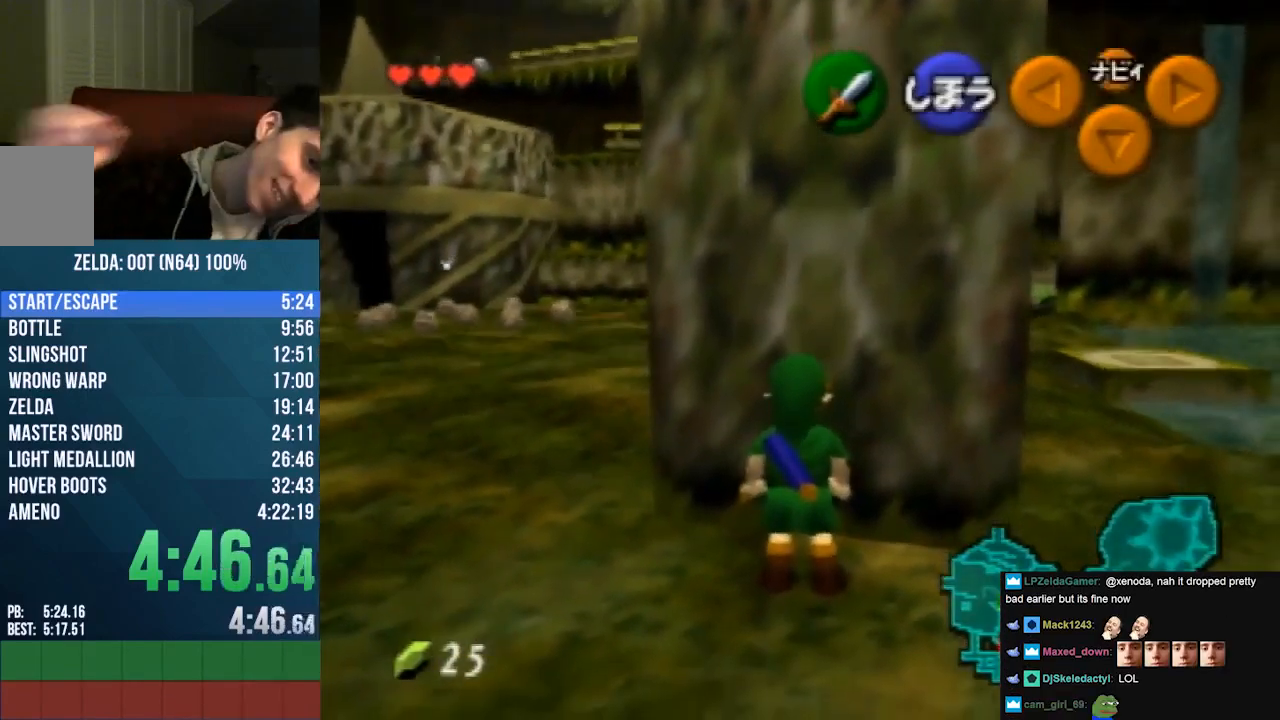
{"buttons": [], "left_stick": "center", "events": []}
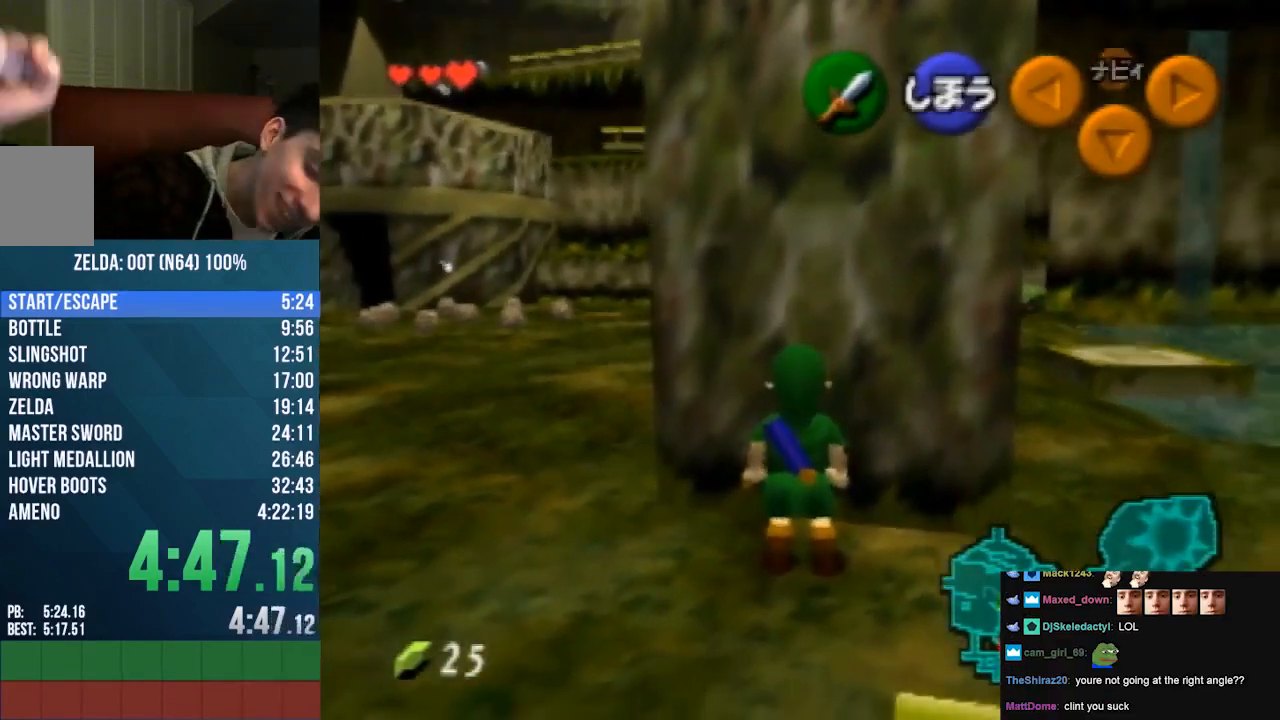
{"buttons": [], "left_stick": "center", "events": []}
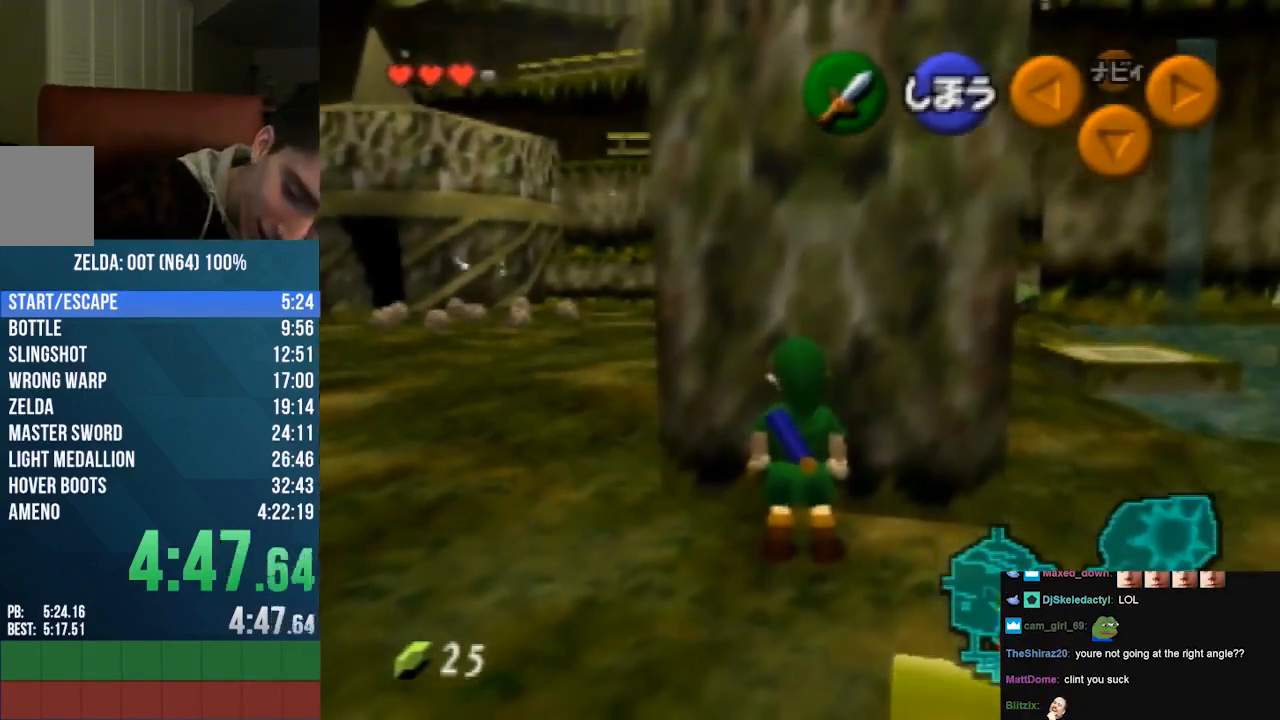
{"buttons": [], "left_stick": "center", "events": []}
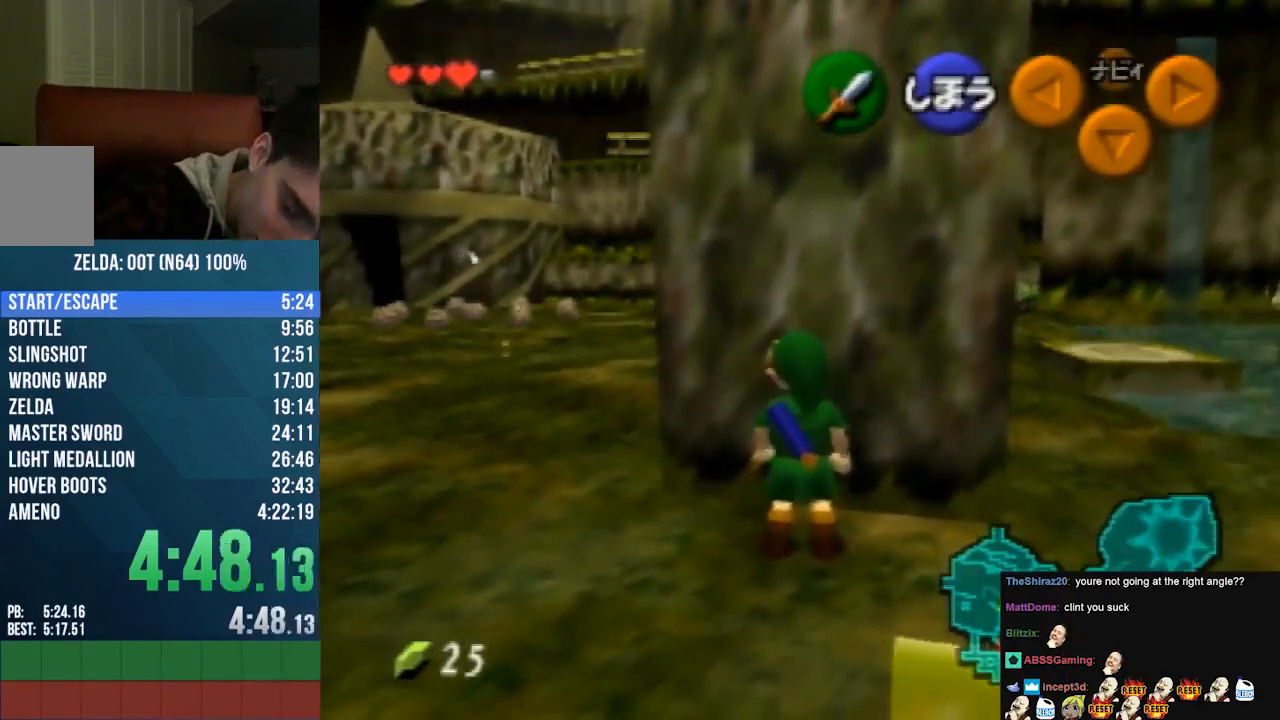
{"buttons": [], "left_stick": "center", "events": []}
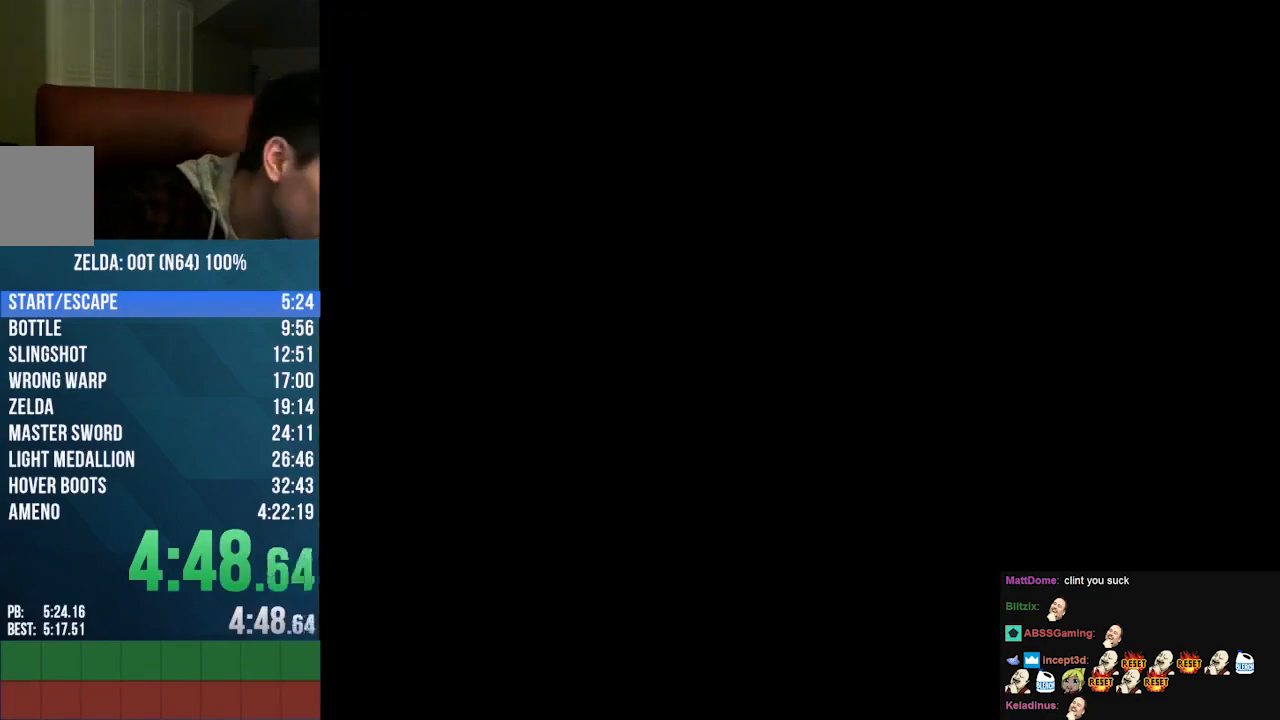
{"buttons": [], "left_stick": "center", "events": []}
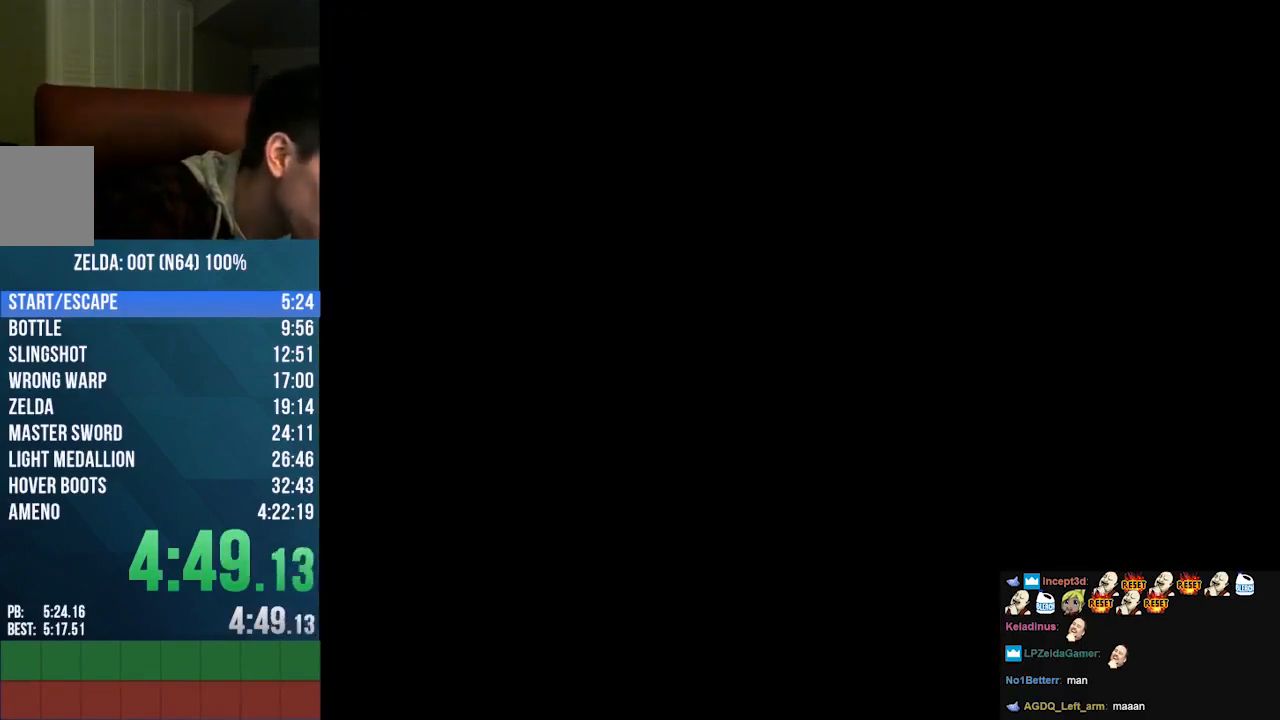
{"buttons": [], "left_stick": "center", "events": []}
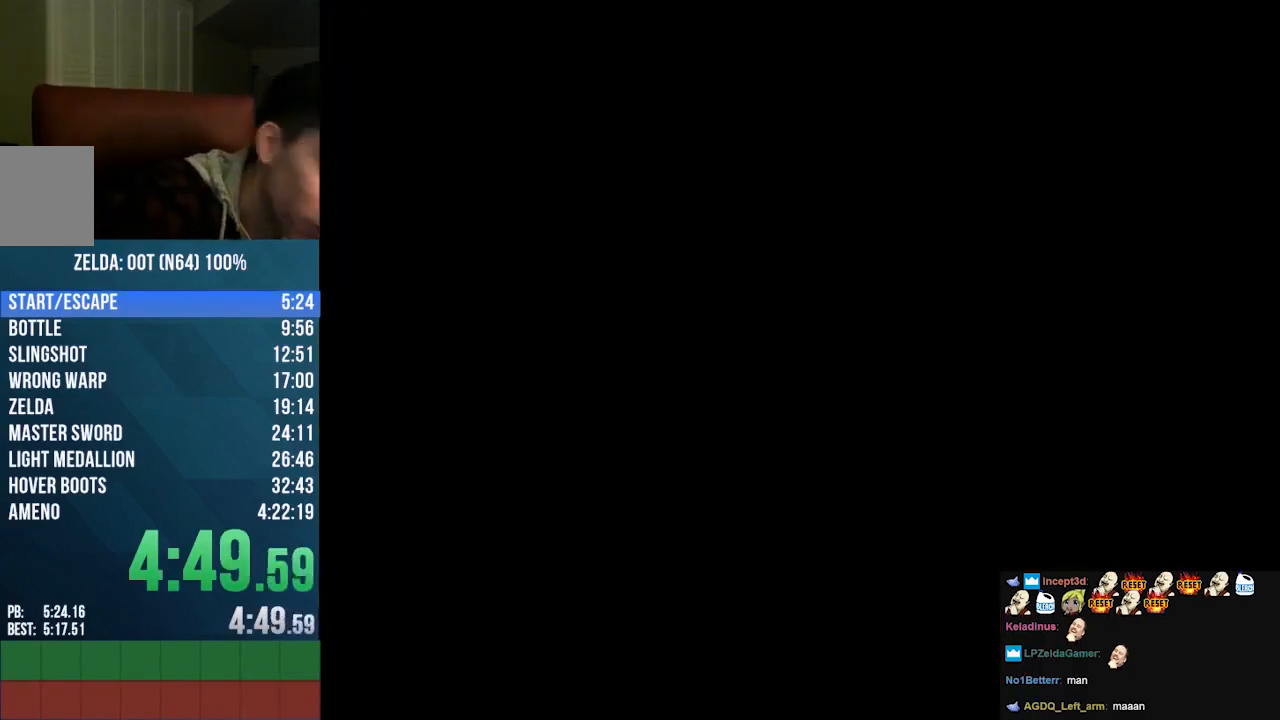
{"buttons": [], "left_stick": "center", "events": []}
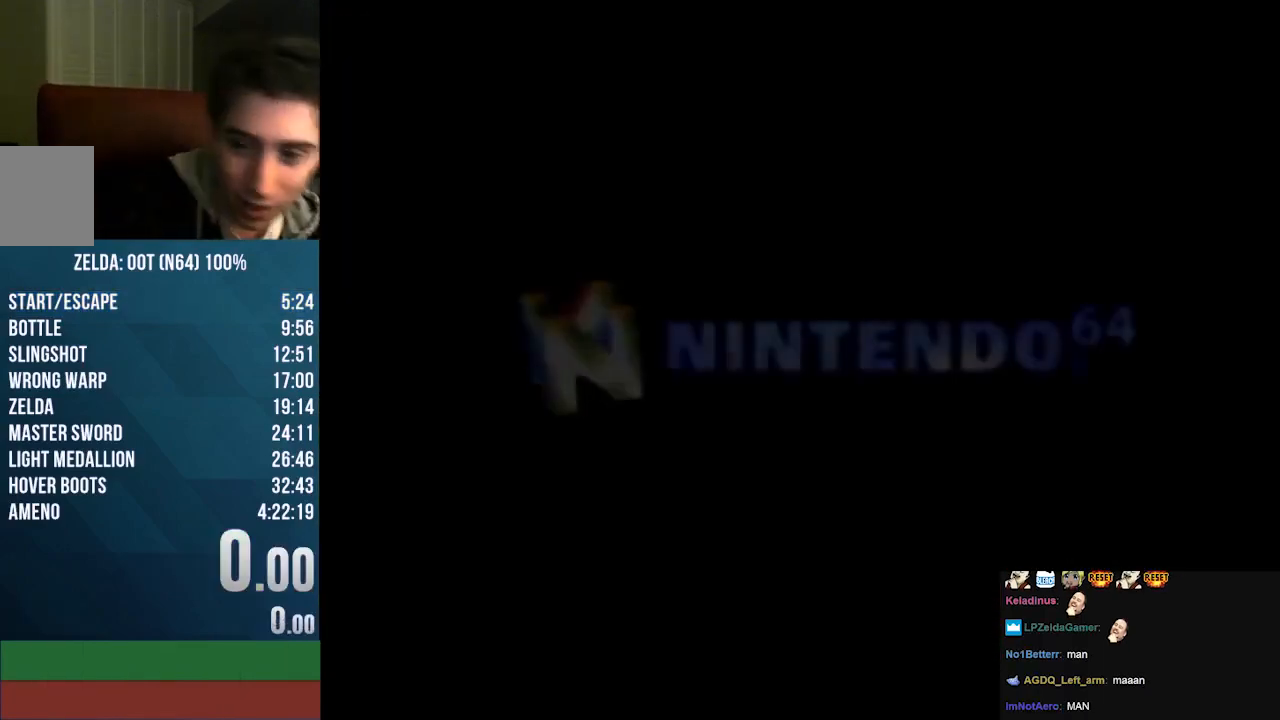
{"buttons": [], "left_stick": "center", "events": [[167, "A", "down"], [433, "A", "up"]]}
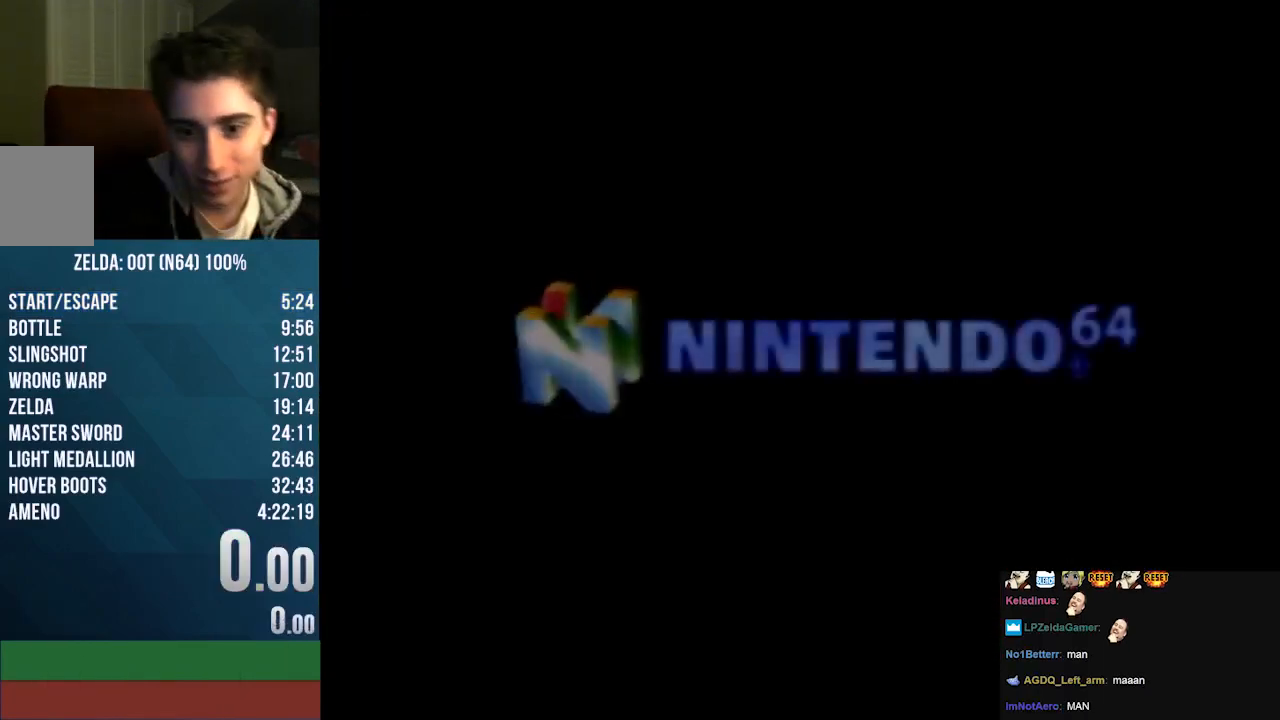
{"buttons": ["Z"], "left_stick": "up-left", "events": [[67, "A", "down"], [167, "A", "up"], [233, "A", "down"], [267, "A", "up"], [267, "Z", "down"], [300, "left_stick", "up-left"]]}
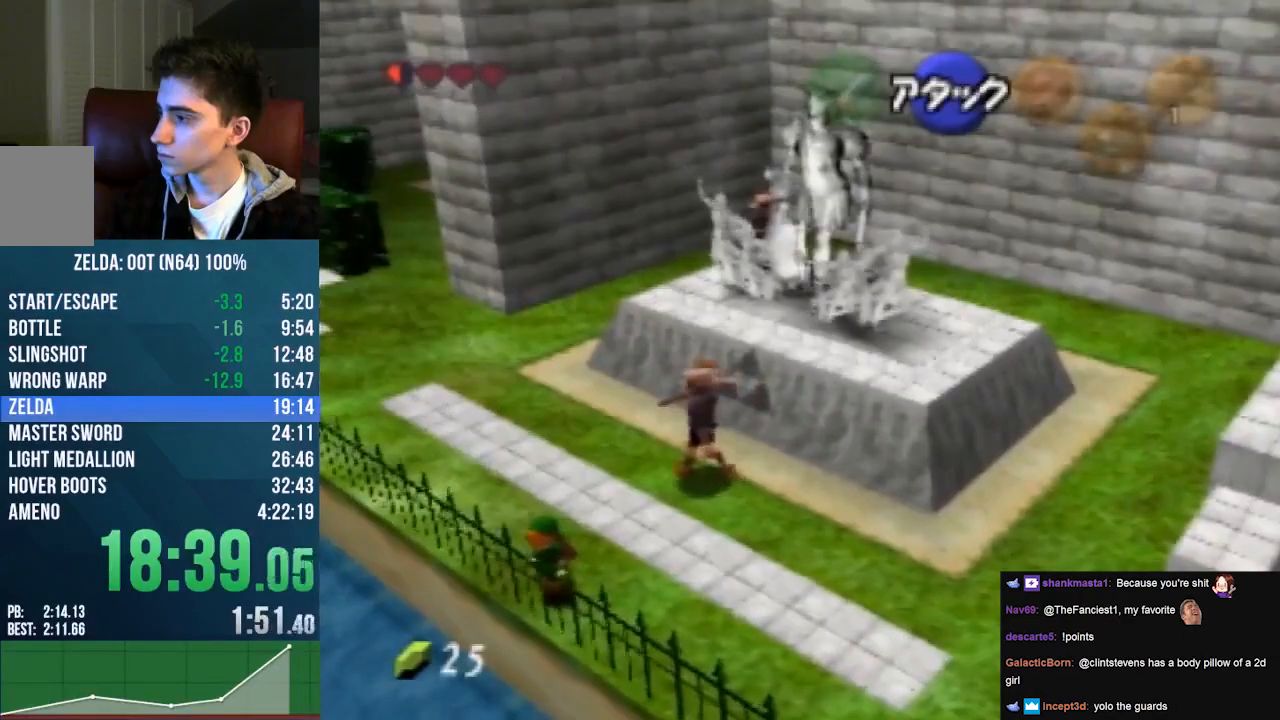
{"buttons": ["Z"], "left_stick": "up-left", "events": []}
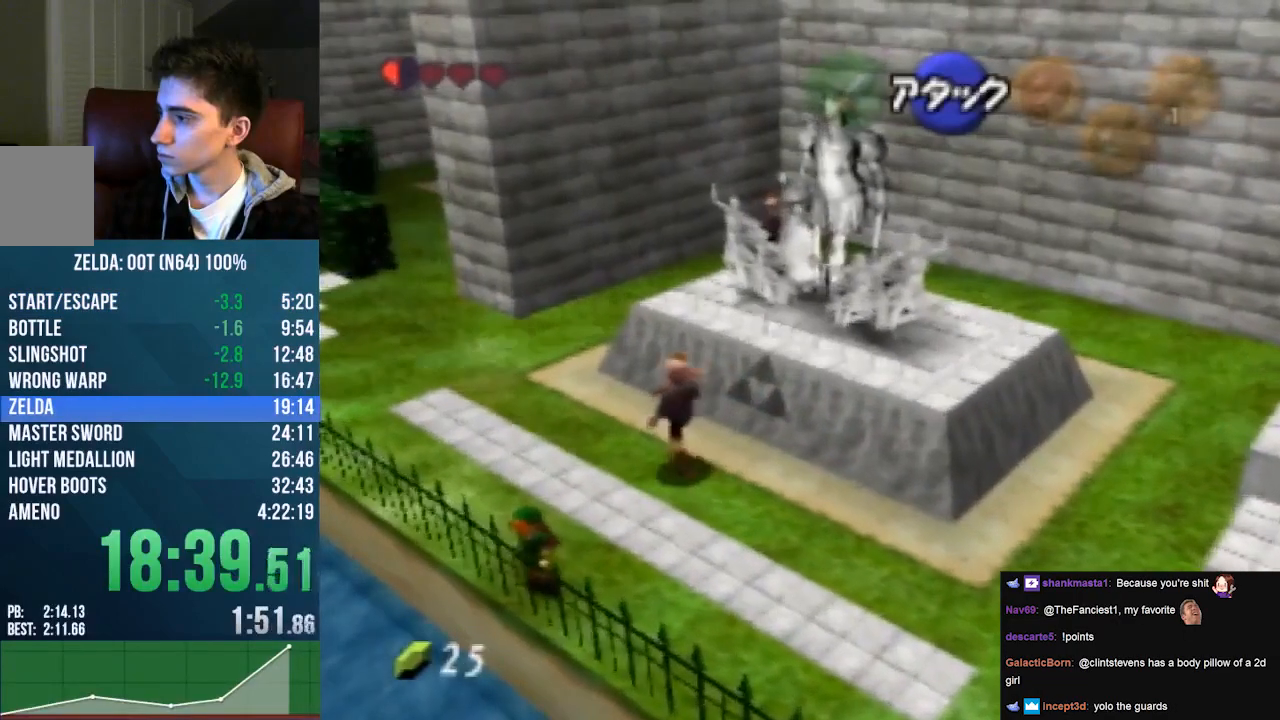
{"buttons": ["Z"], "left_stick": "up-left", "events": [[333, "A", "down"], [500, "A", "up"]]}
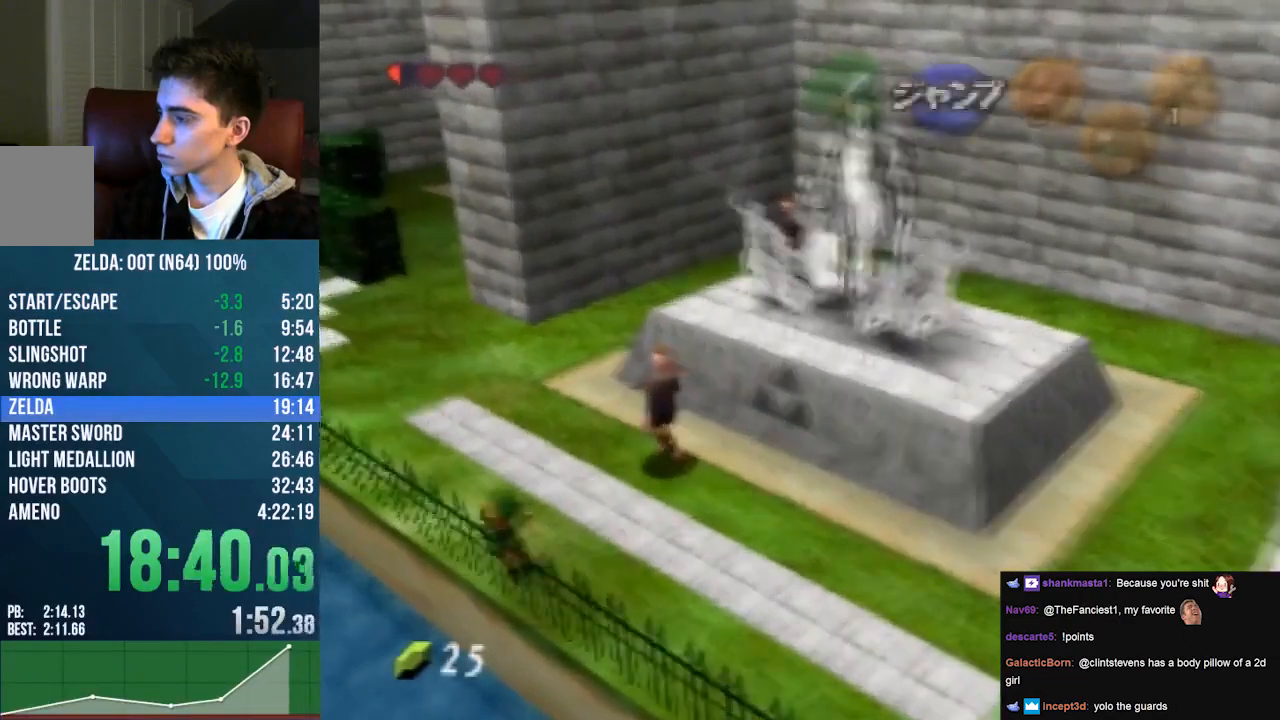
{"buttons": ["Z"], "left_stick": "up-left", "events": [[200, "A", "down"], [333, "A", "up"]]}
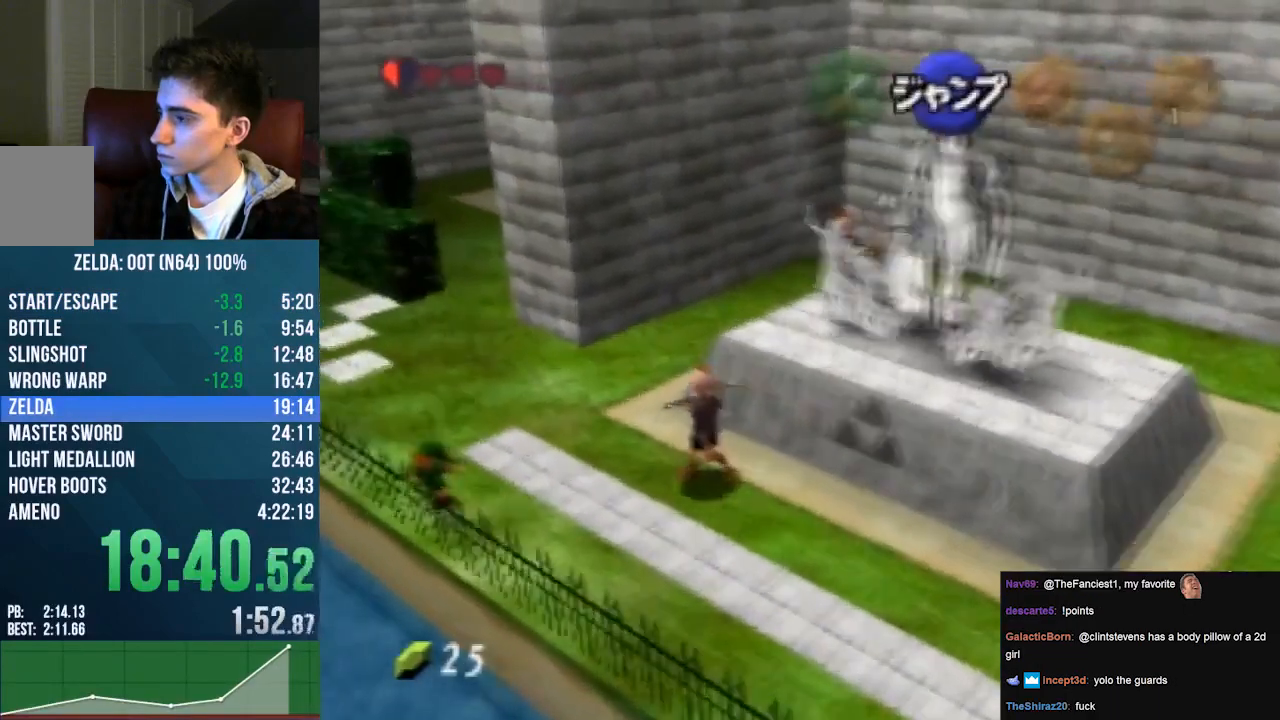
{"buttons": ["A", "Z"], "left_stick": "up-left", "events": [[33, "A", "down"], [200, "A", "up"], [400, "A", "down"]]}